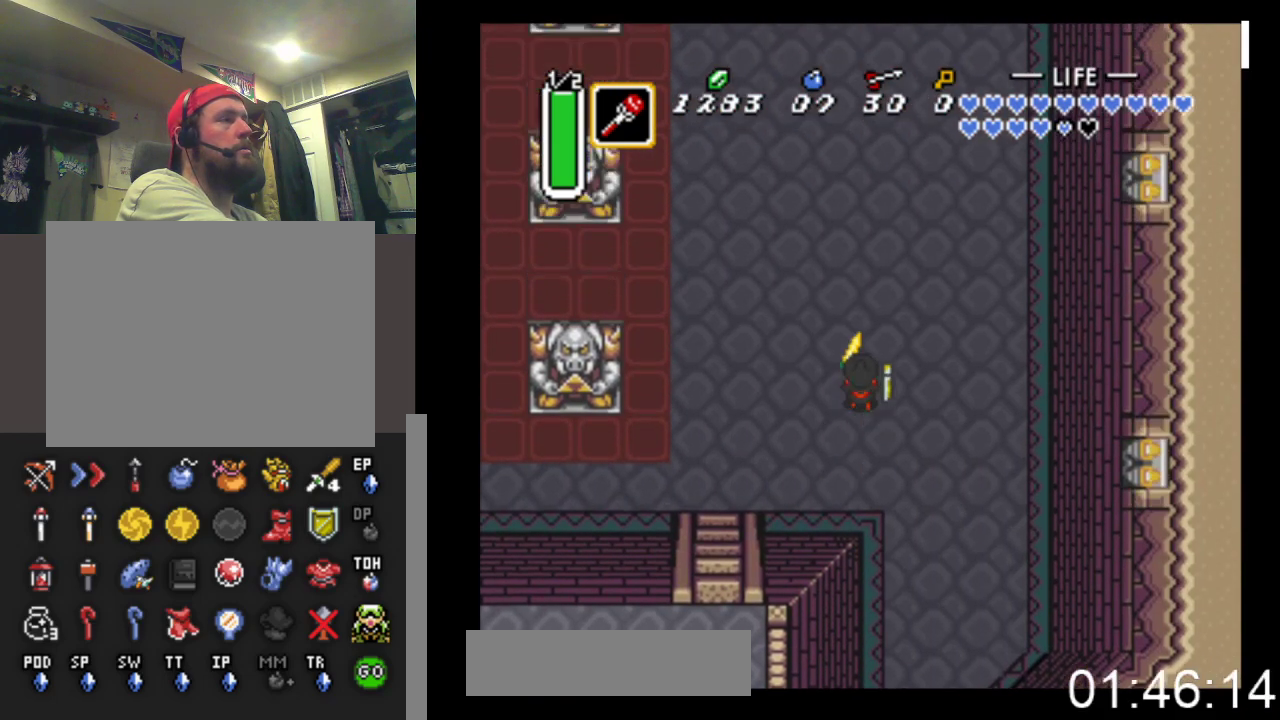
Gameplay with a controller (Xbox layout); each line is a JSON object with the inputs held at the frame after it. "events" lists button and stick changes between this image and that frame as [ms after this image, input, new state], when the widget could be followed in between. Not read: left_stick right_stick.
{"buttons": ["B"], "events": []}
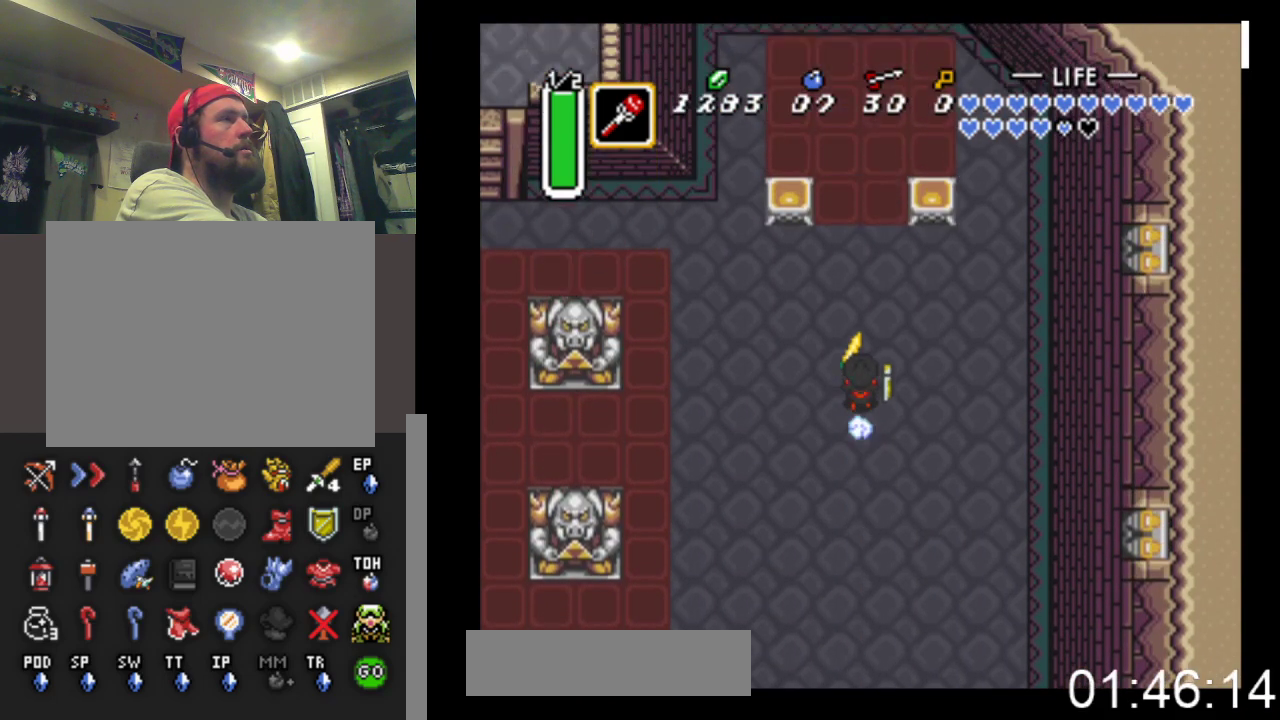
{"buttons": ["B"], "events": []}
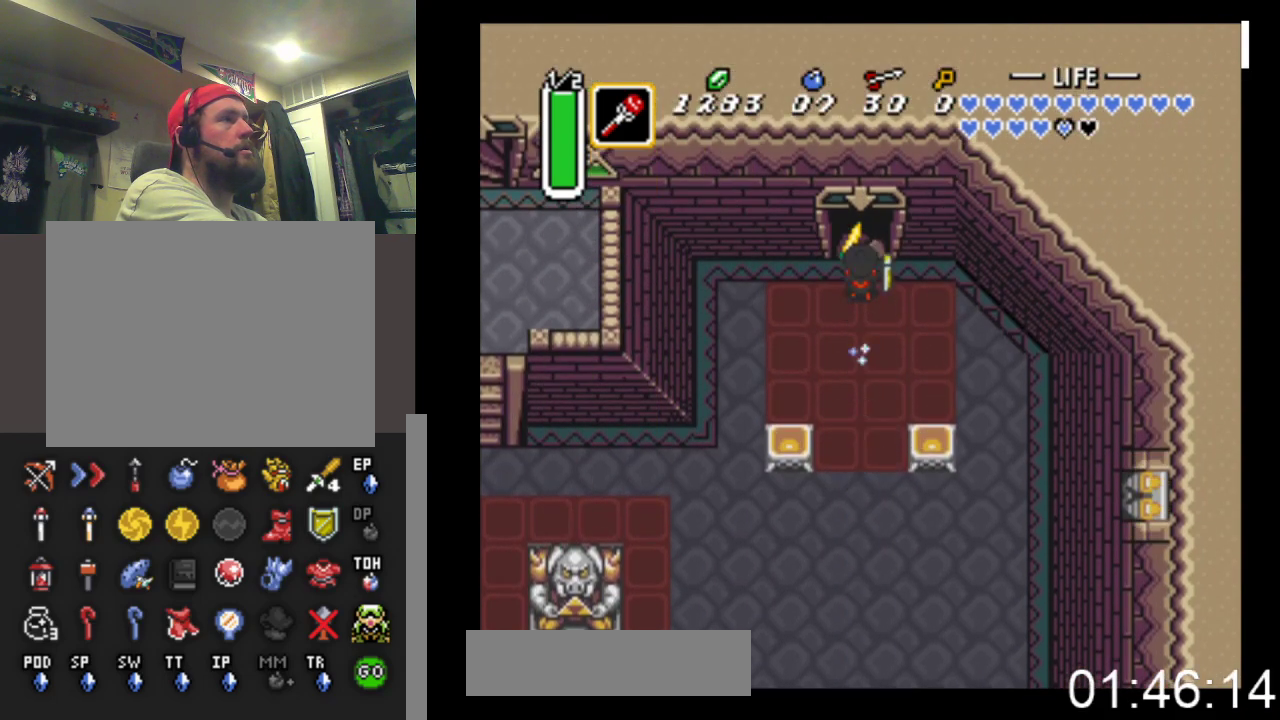
{"buttons": ["B"], "events": []}
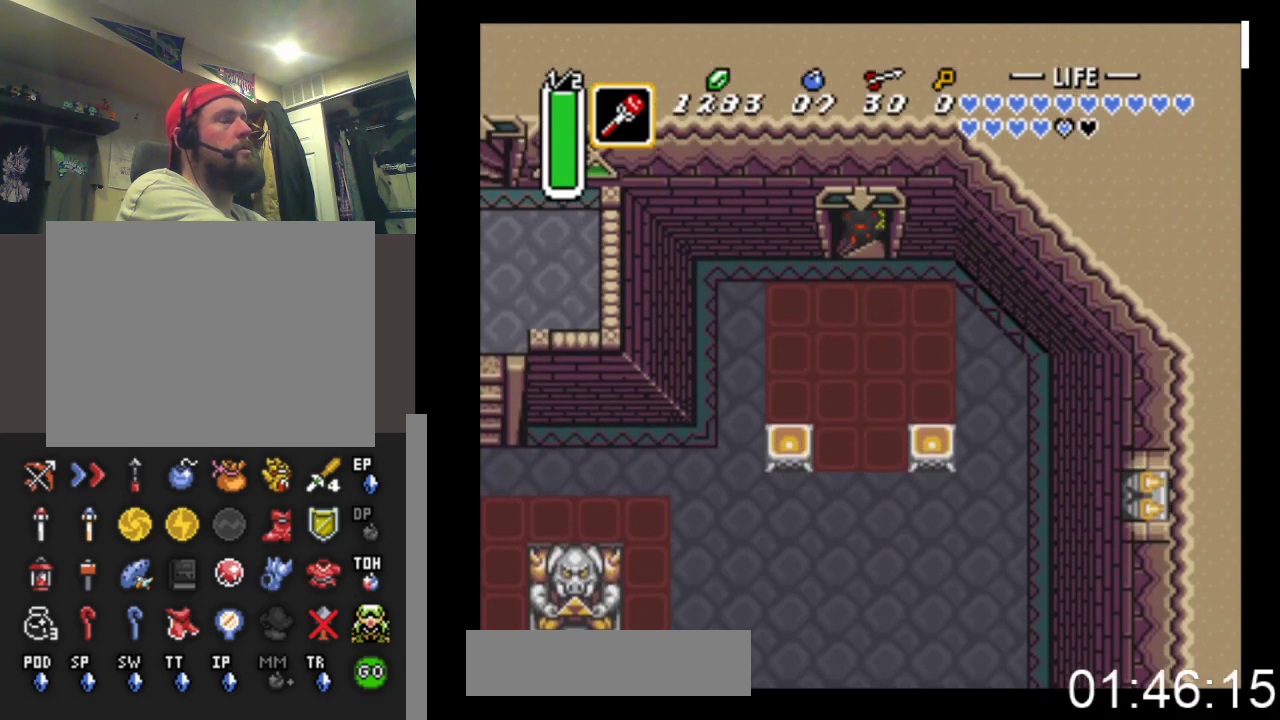
{"buttons": [], "events": [[167, "B", "up"]]}
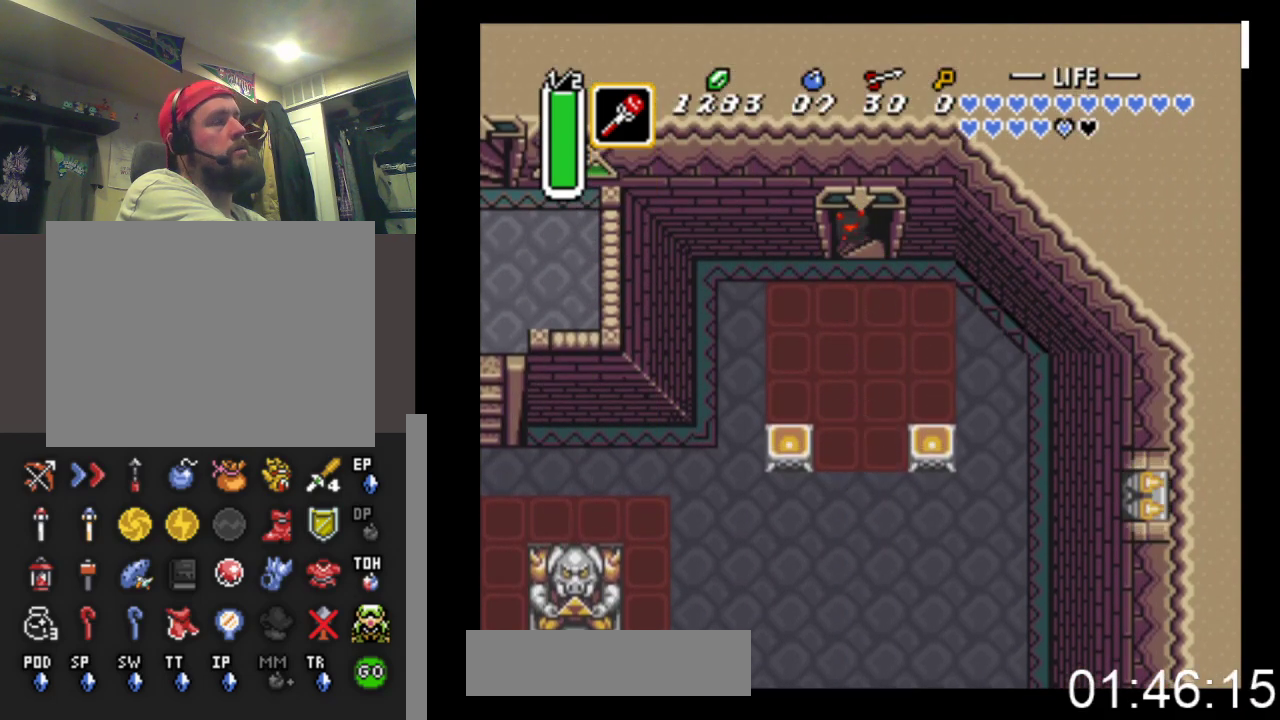
{"buttons": [], "events": []}
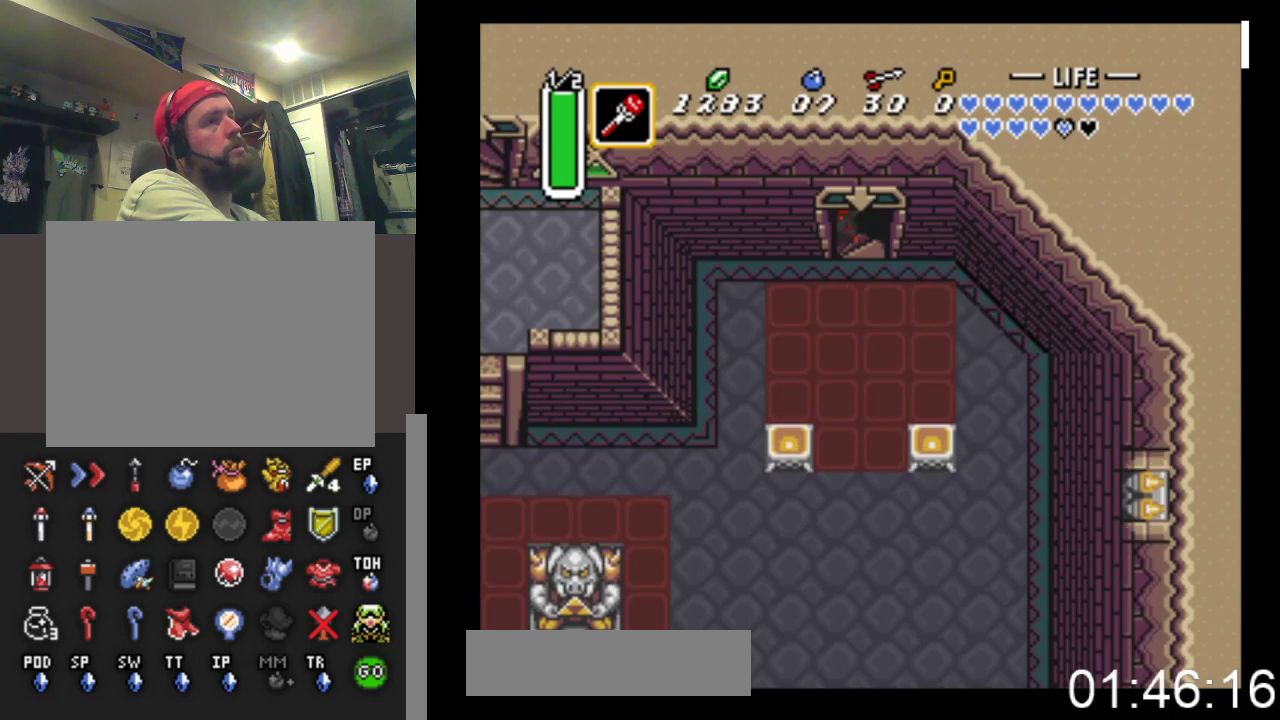
{"buttons": ["DPAD_DOWN"], "events": [[167, "DPAD_DOWN", "down"]]}
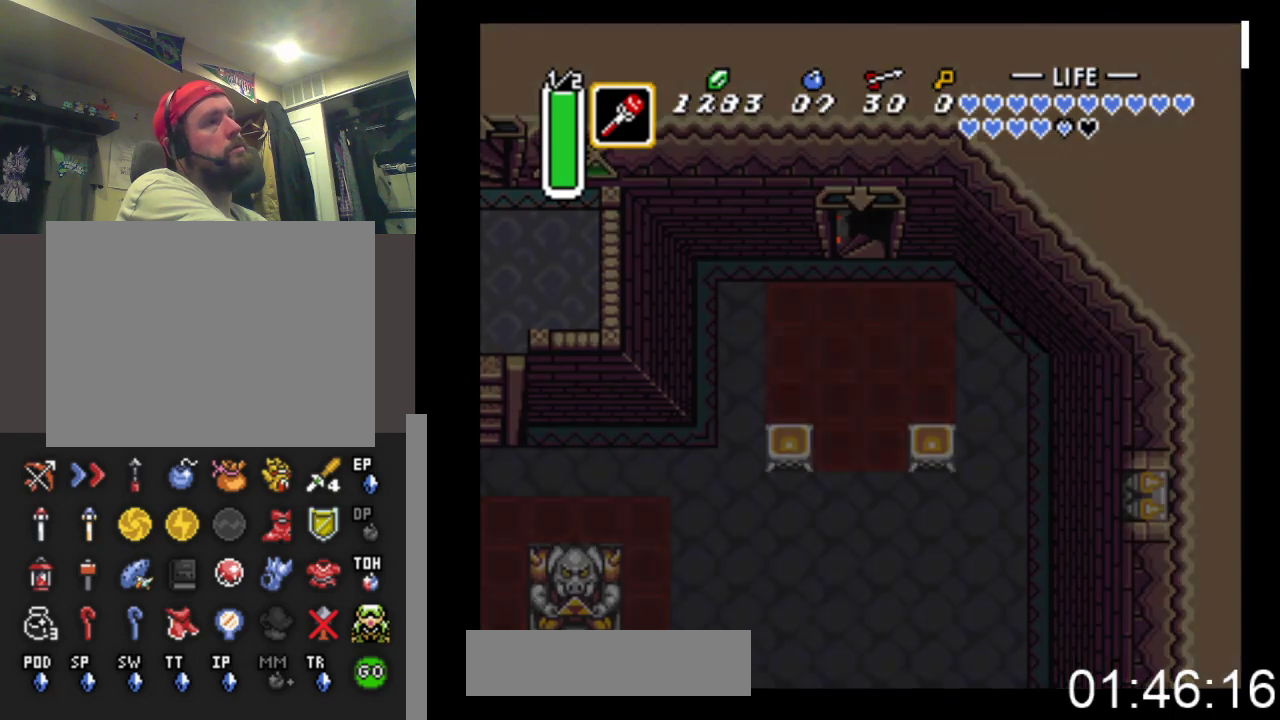
{"buttons": ["DPAD_DOWN"], "events": []}
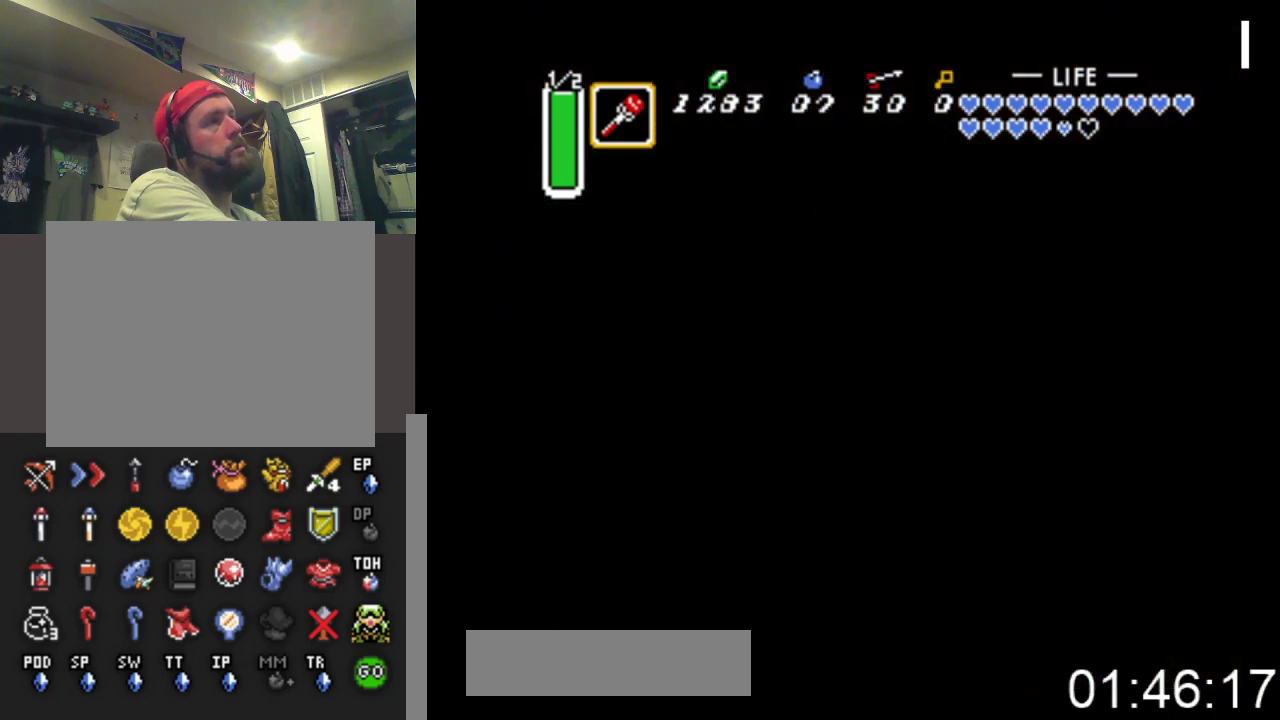
{"buttons": ["DPAD_DOWN"], "events": []}
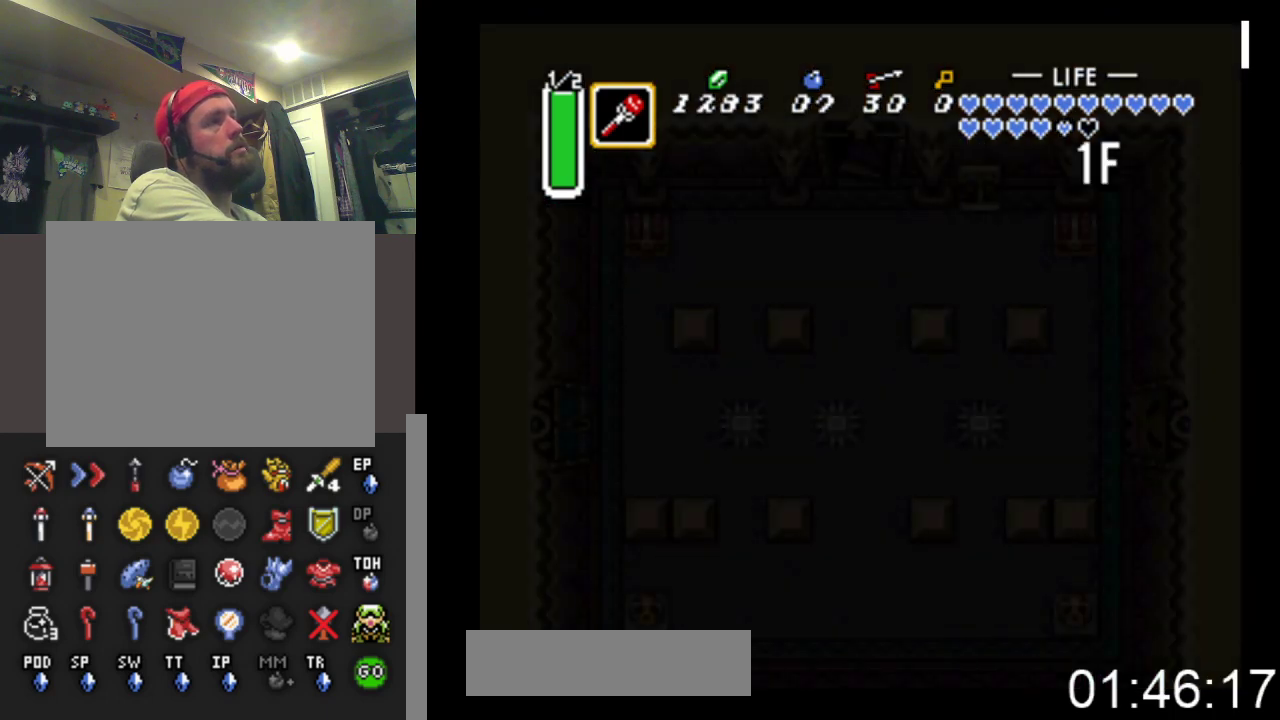
{"buttons": ["DPAD_DOWN"], "events": []}
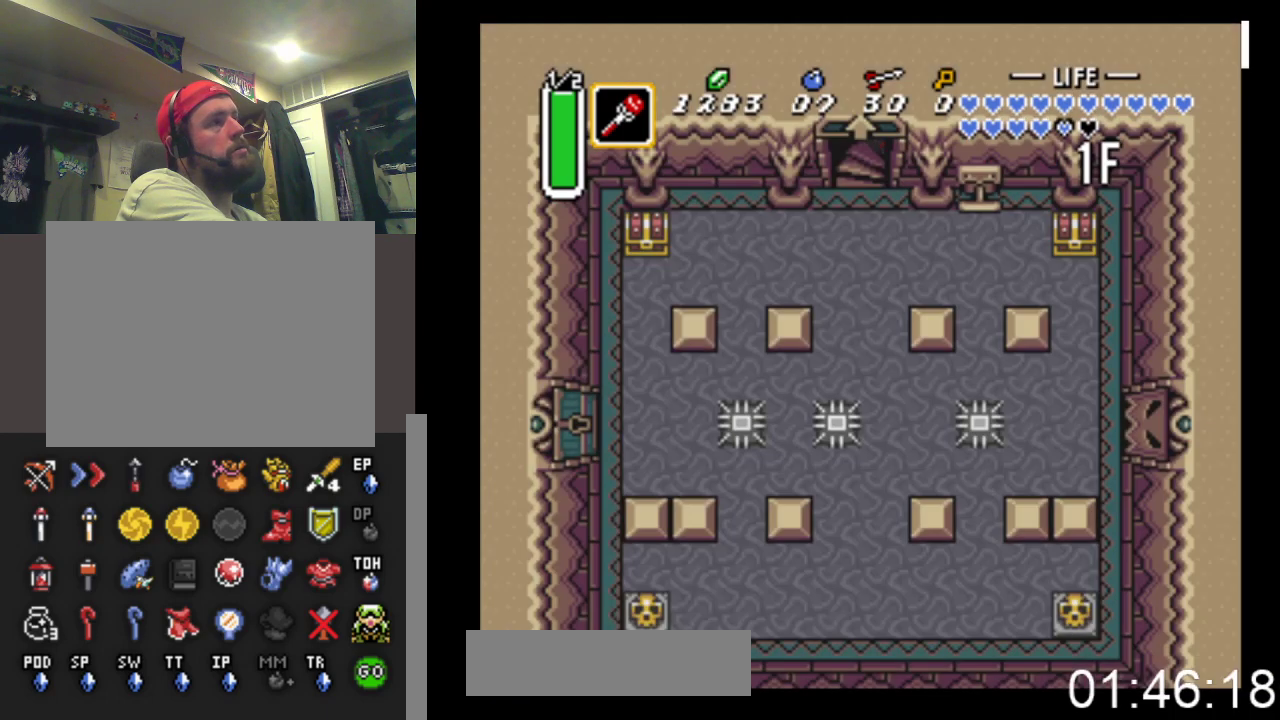
{"buttons": ["DPAD_DOWN"], "events": []}
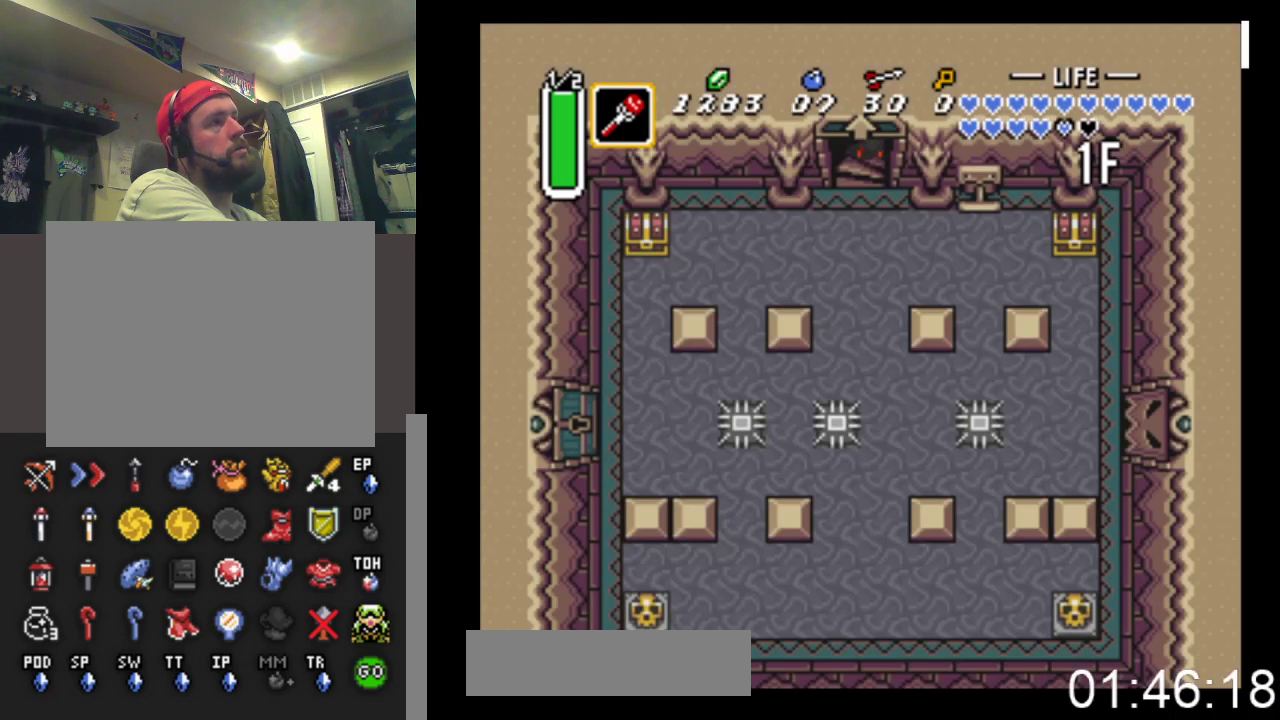
{"buttons": ["DPAD_DOWN", "DPAD_LEFT"], "events": [[233, "DPAD_LEFT", "down"]]}
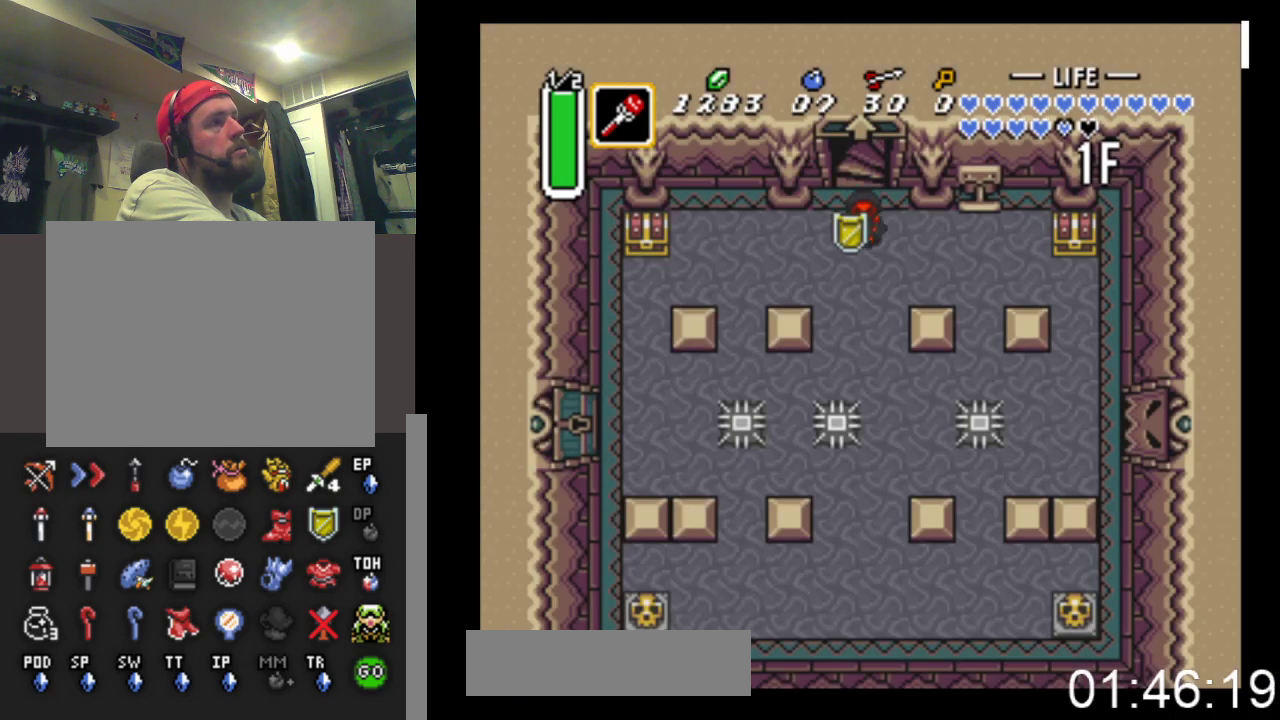
{"buttons": ["DPAD_LEFT"], "events": [[367, "DPAD_DOWN", "up"], [433, "DPAD_DOWN", "down"], [500, "DPAD_DOWN", "up"]]}
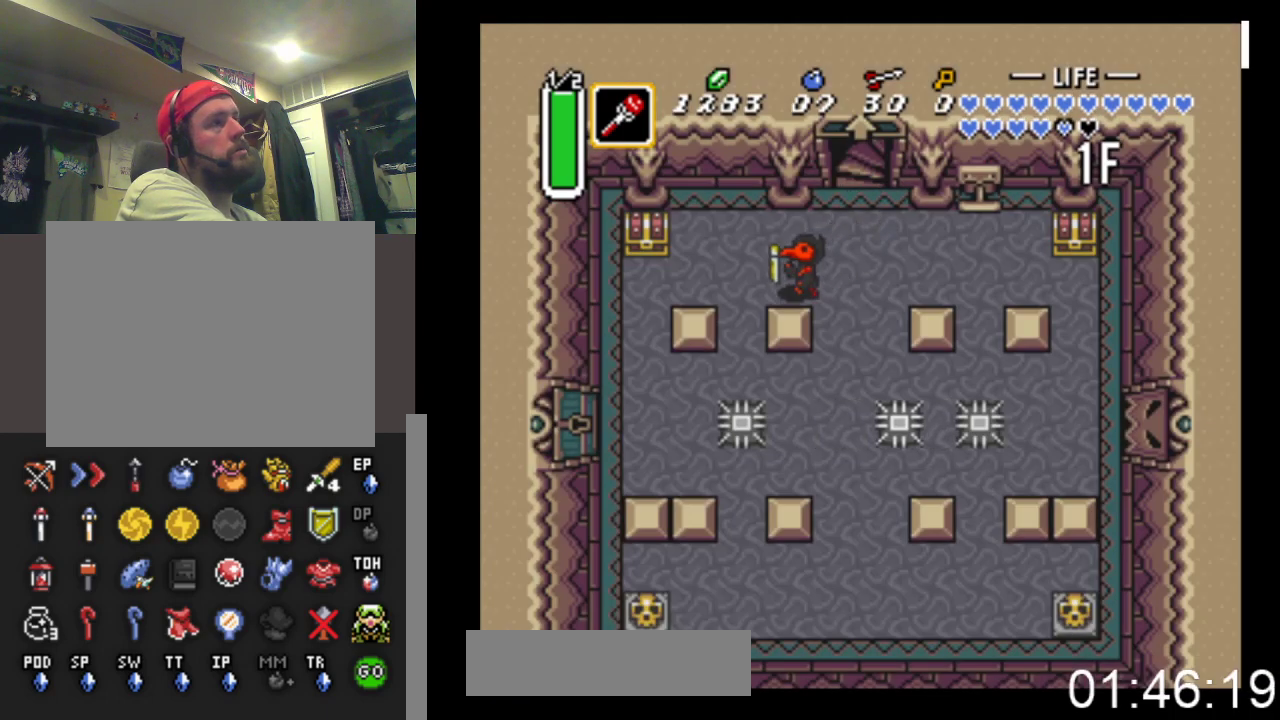
{"buttons": ["DPAD_LEFT"], "events": [[200, "DPAD_DOWN", "down"], [300, "DPAD_DOWN", "up"]]}
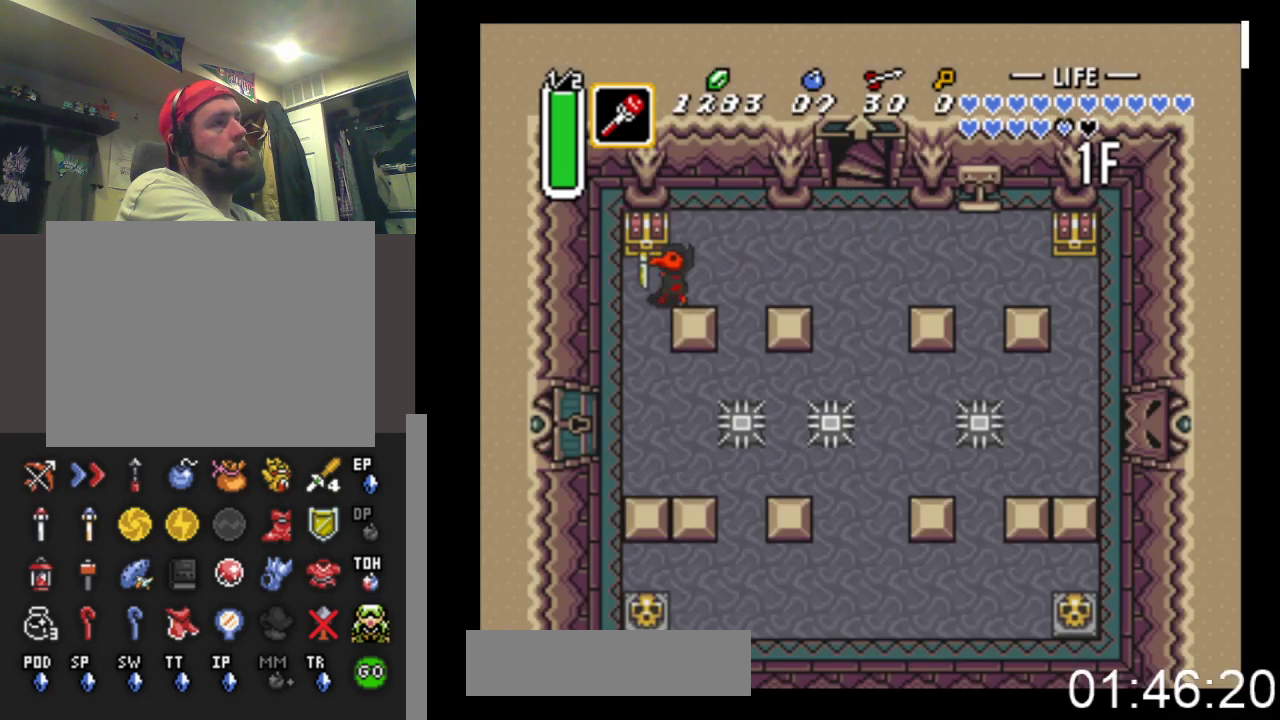
{"buttons": [], "events": [[100, "DPAD_LEFT", "up"], [100, "DPAD_UP", "down"], [167, "B", "down"], [433, "DPAD_UP", "up"], [467, "B", "up"]]}
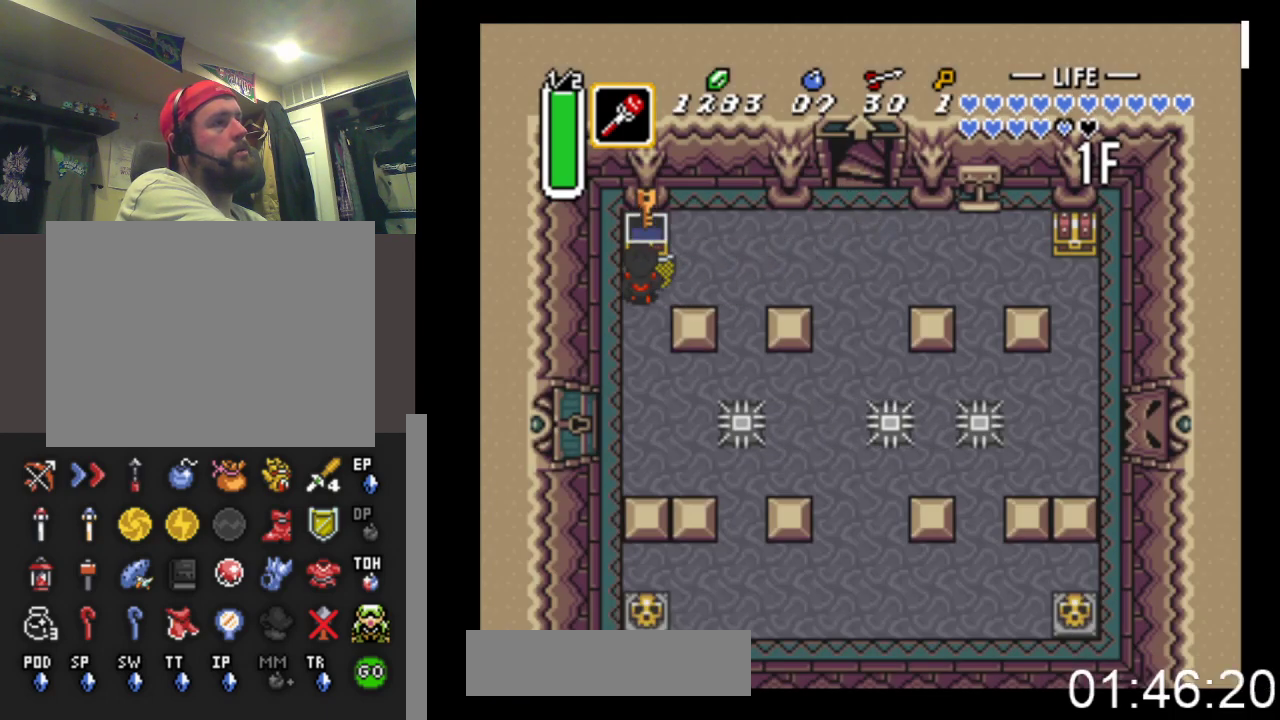
{"buttons": ["DPAD_RIGHT"], "events": [[100, "DPAD_RIGHT", "down"]]}
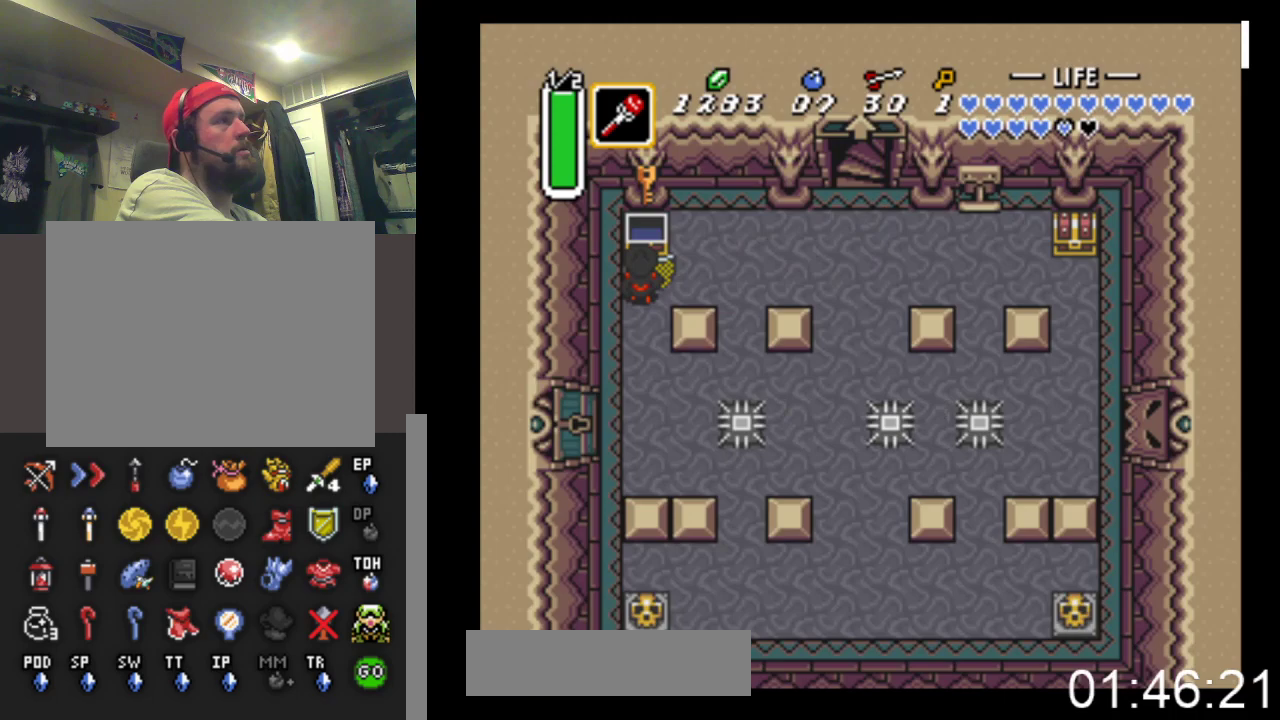
{"buttons": ["B"], "events": [[300, "B", "down"], [467, "DPAD_RIGHT", "up"]]}
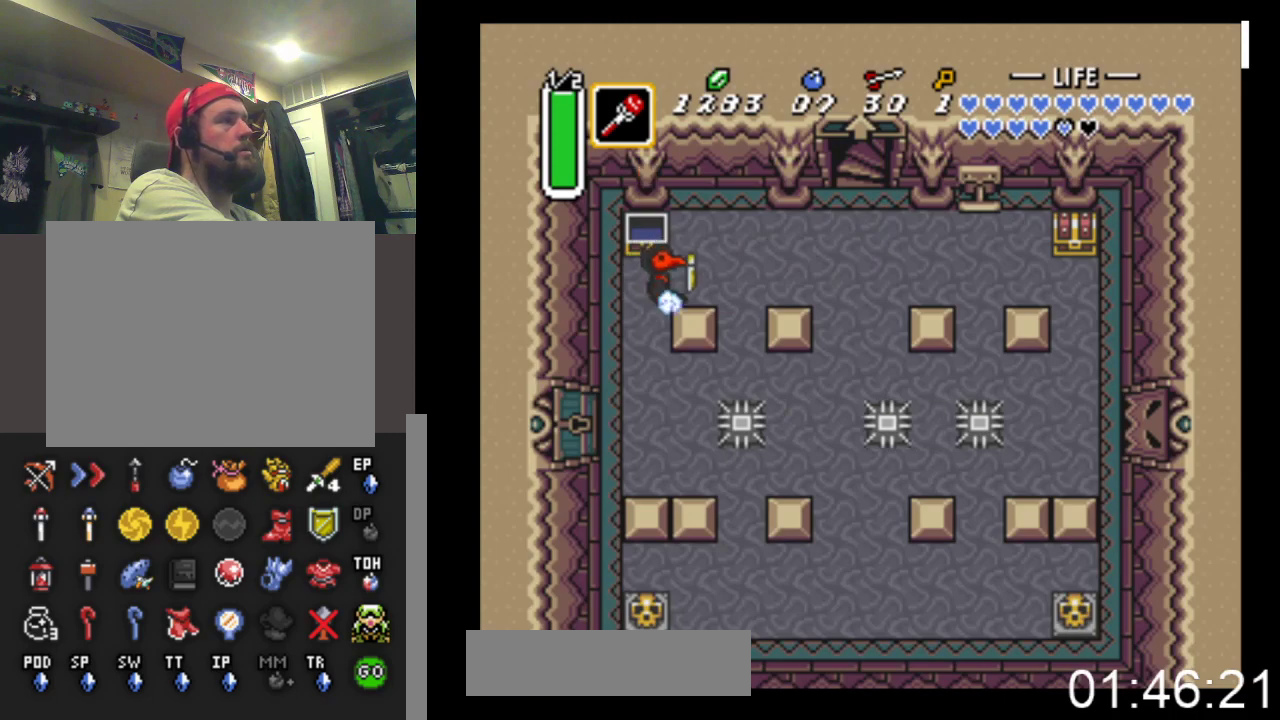
{"buttons": ["B"], "events": []}
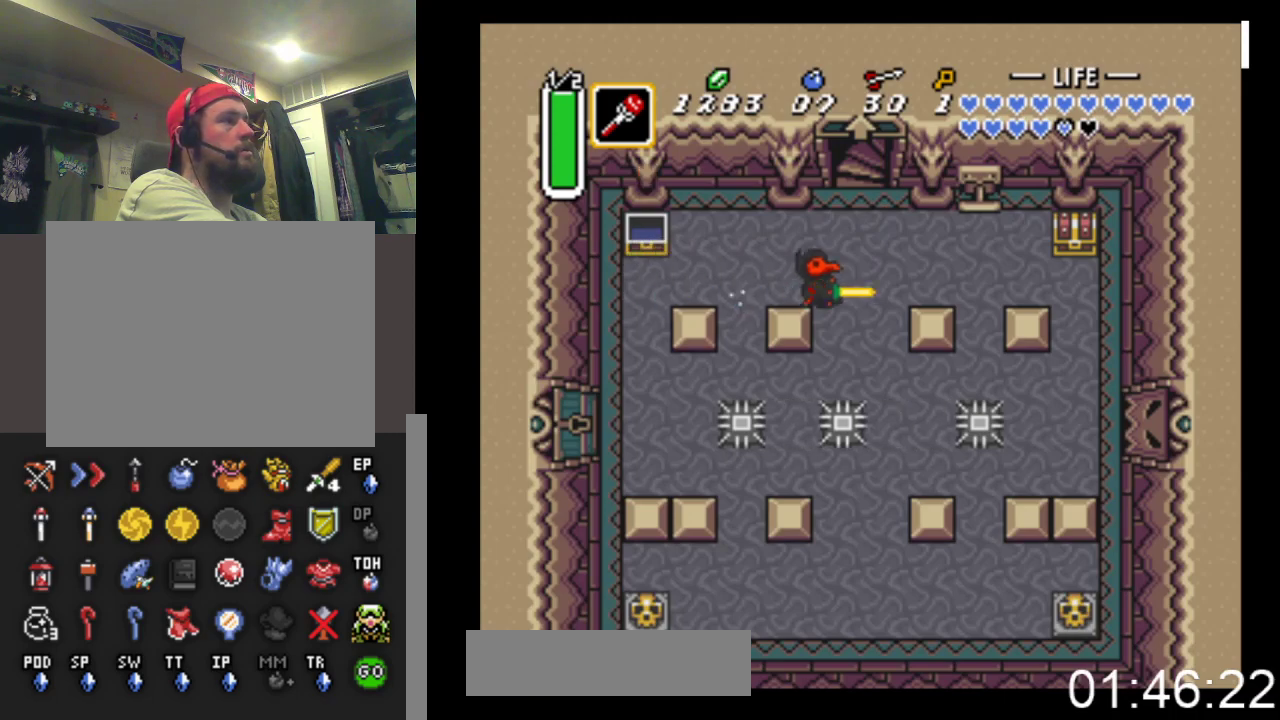
{"buttons": ["DPAD_RIGHT"], "events": [[300, "DPAD_LEFT", "down"], [333, "B", "up"], [400, "DPAD_LEFT", "up"], [433, "DPAD_RIGHT", "down"]]}
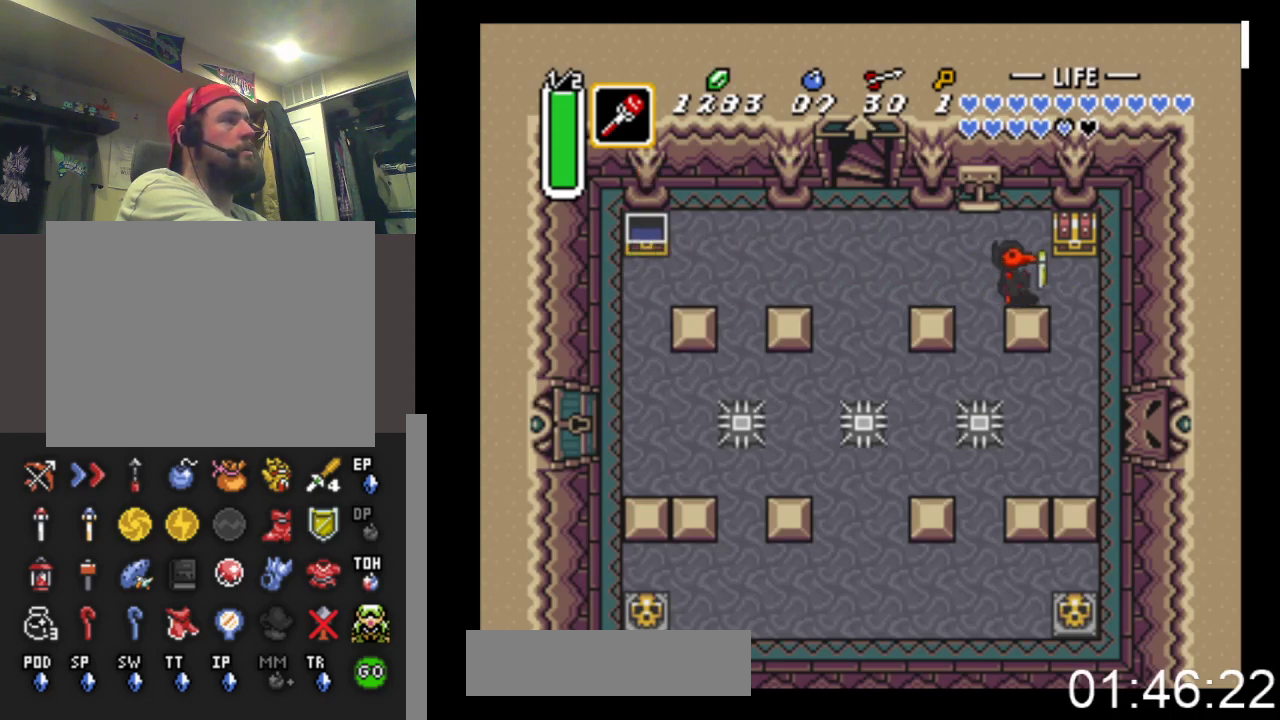
{"buttons": ["B", "DPAD_UP"], "events": [[233, "DPAD_RIGHT", "up"], [233, "DPAD_UP", "down"], [300, "B", "down"]]}
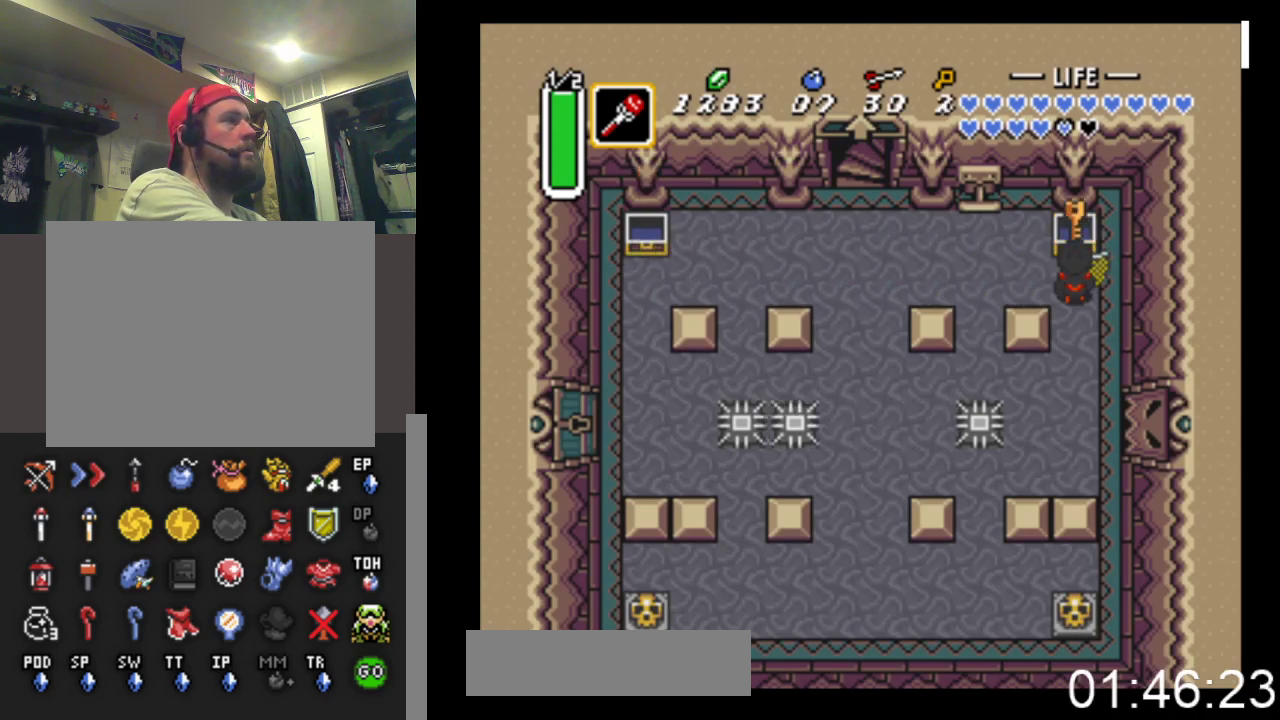
{"buttons": ["DPAD_LEFT"], "events": [[100, "DPAD_UP", "up"], [167, "B", "up"], [333, "DPAD_LEFT", "down"]]}
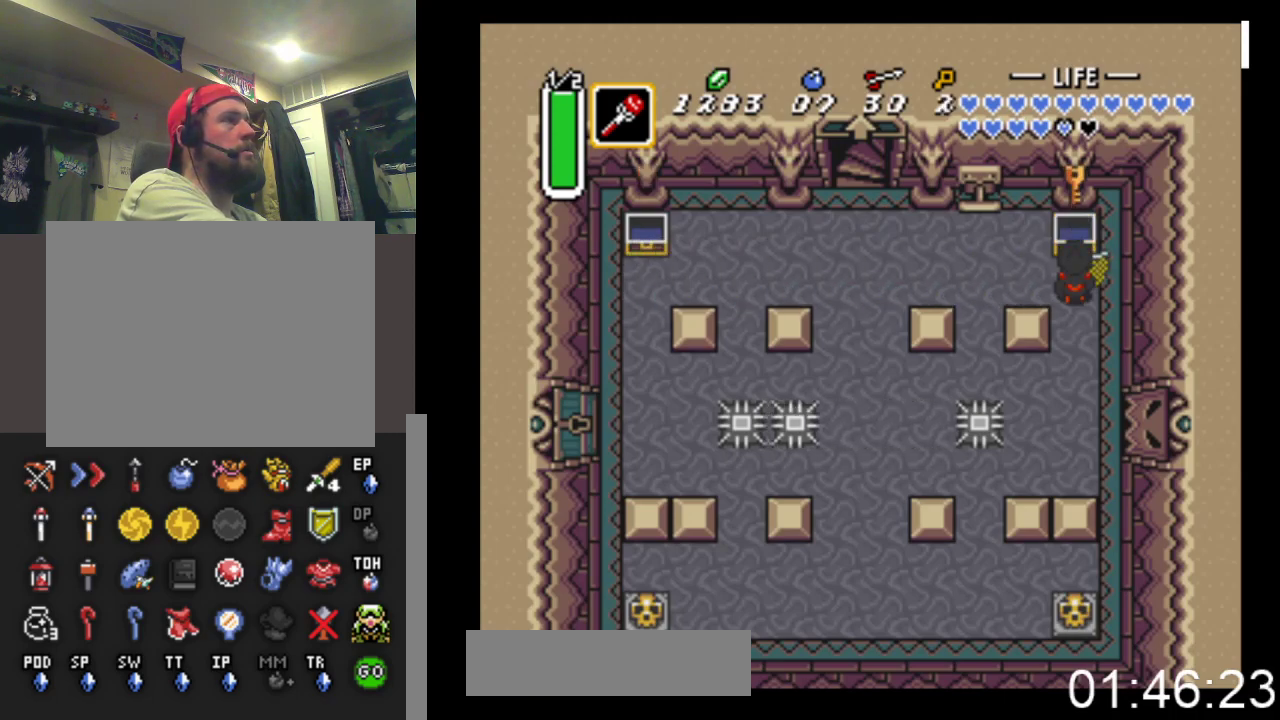
{"buttons": ["DPAD_LEFT"], "events": []}
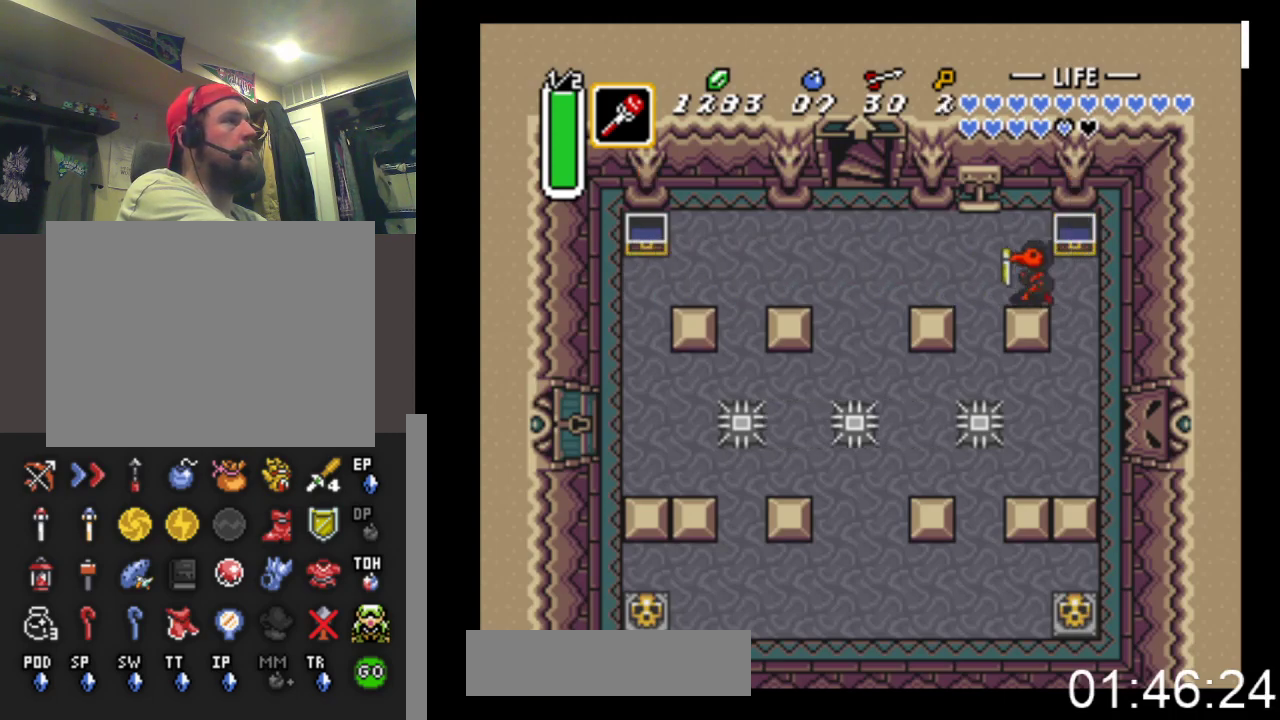
{"buttons": ["DPAD_UP", "DPAD_LEFT"], "events": [[367, "DPAD_UP", "down"]]}
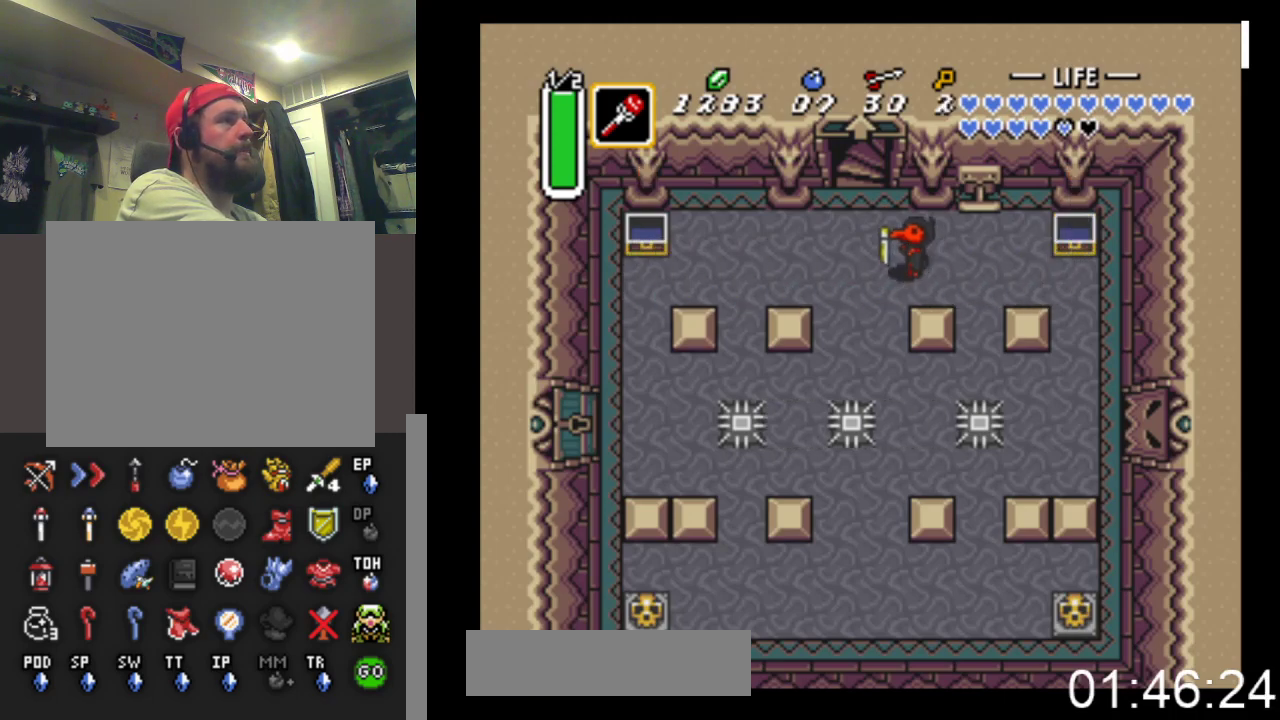
{"buttons": ["START"], "events": [[267, "DPAD_LEFT", "up"], [367, "DPAD_UP", "up"], [400, "START", "down"]]}
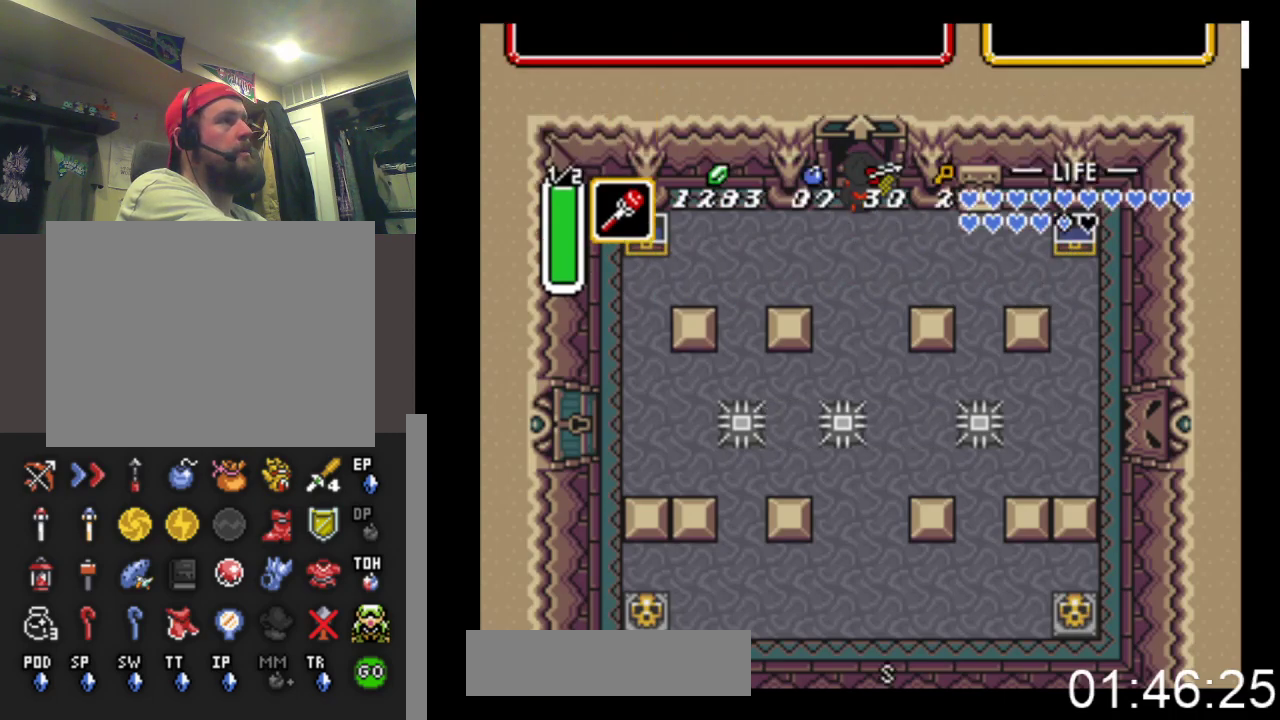
{"buttons": [], "events": [[200, "START", "up"]]}
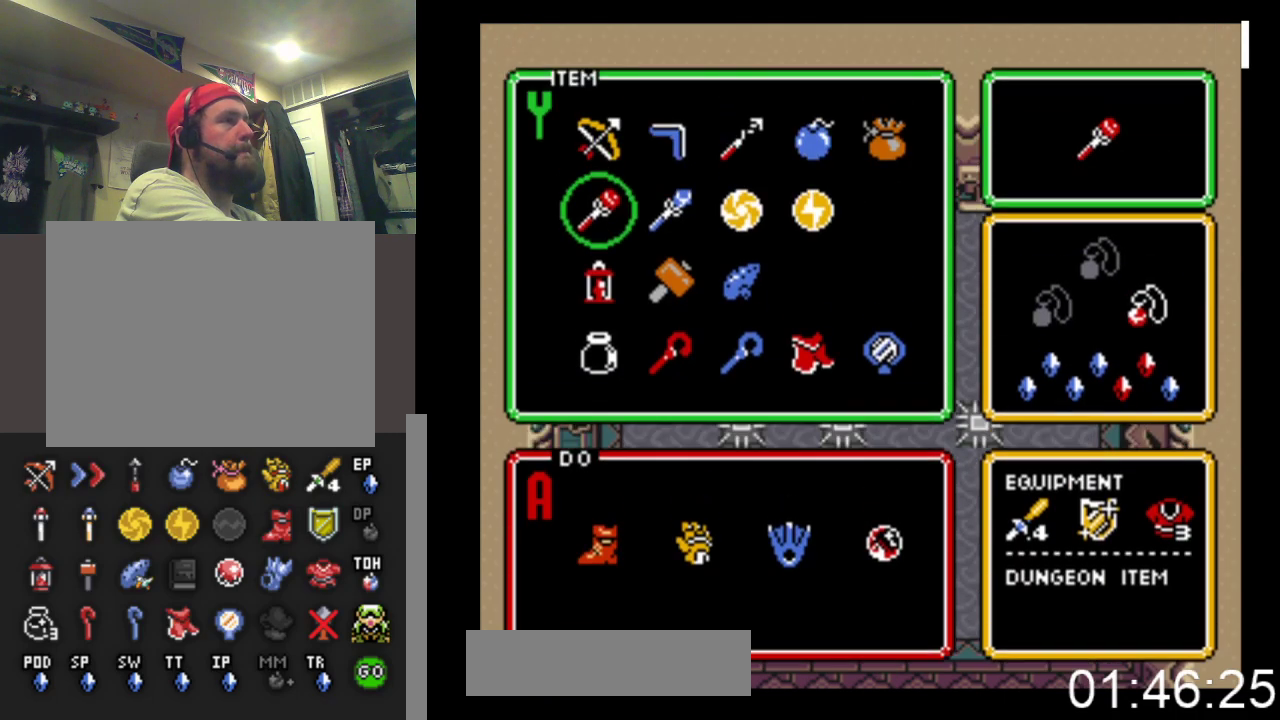
{"buttons": ["DPAD_UP"], "events": [[467, "DPAD_UP", "down"]]}
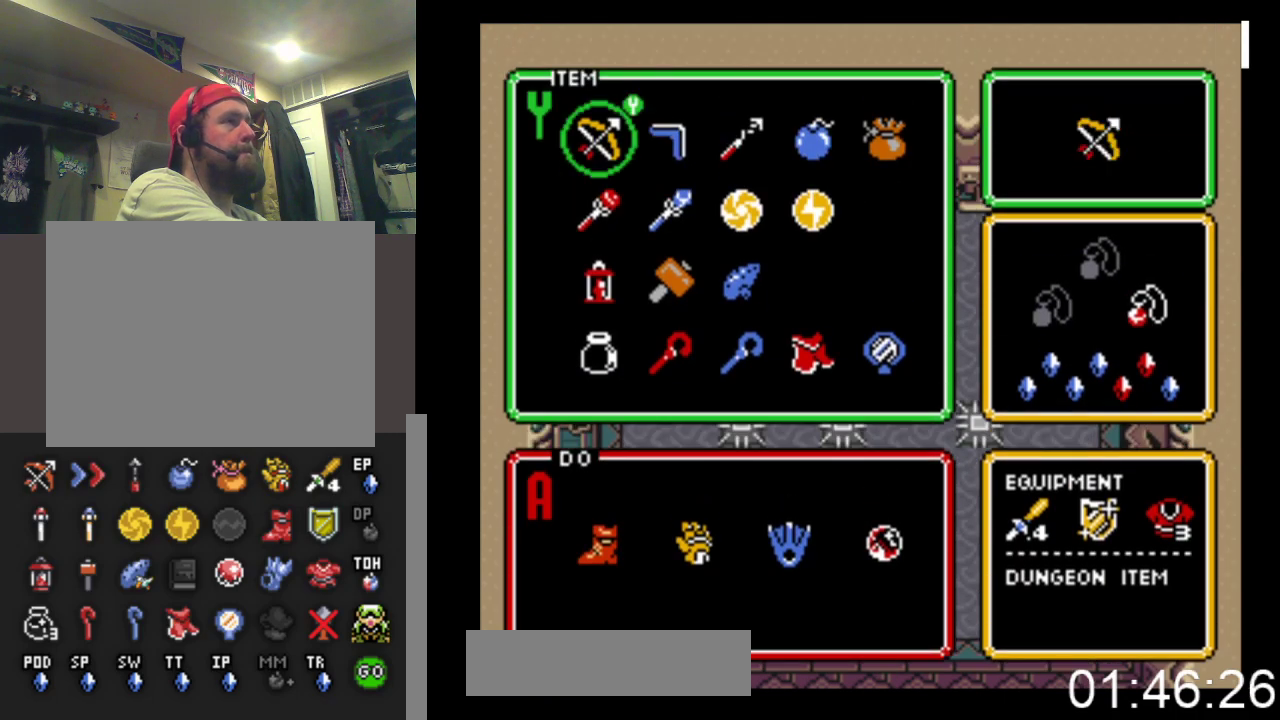
{"buttons": [], "events": [[33, "DPAD_UP", "up"], [167, "DPAD_UP", "down"], [233, "DPAD_UP", "up"]]}
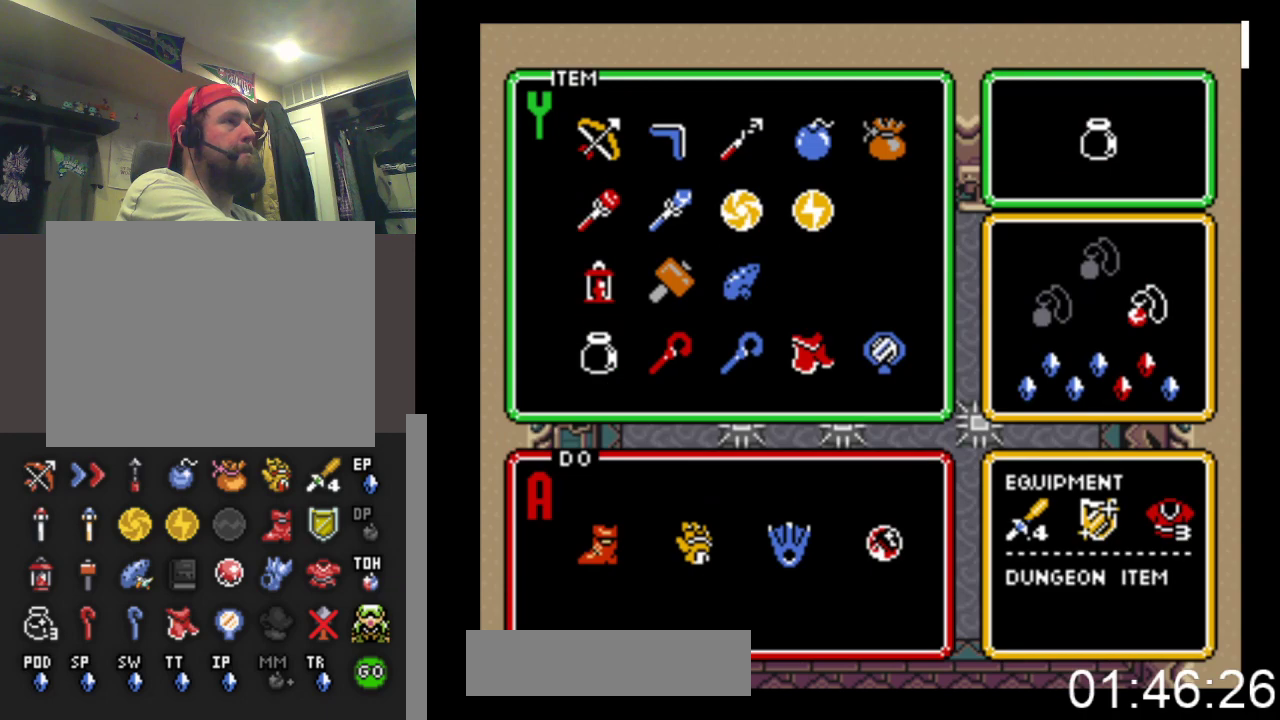
{"buttons": [], "events": [[33, "DPAD_LEFT", "down"], [133, "DPAD_LEFT", "up"]]}
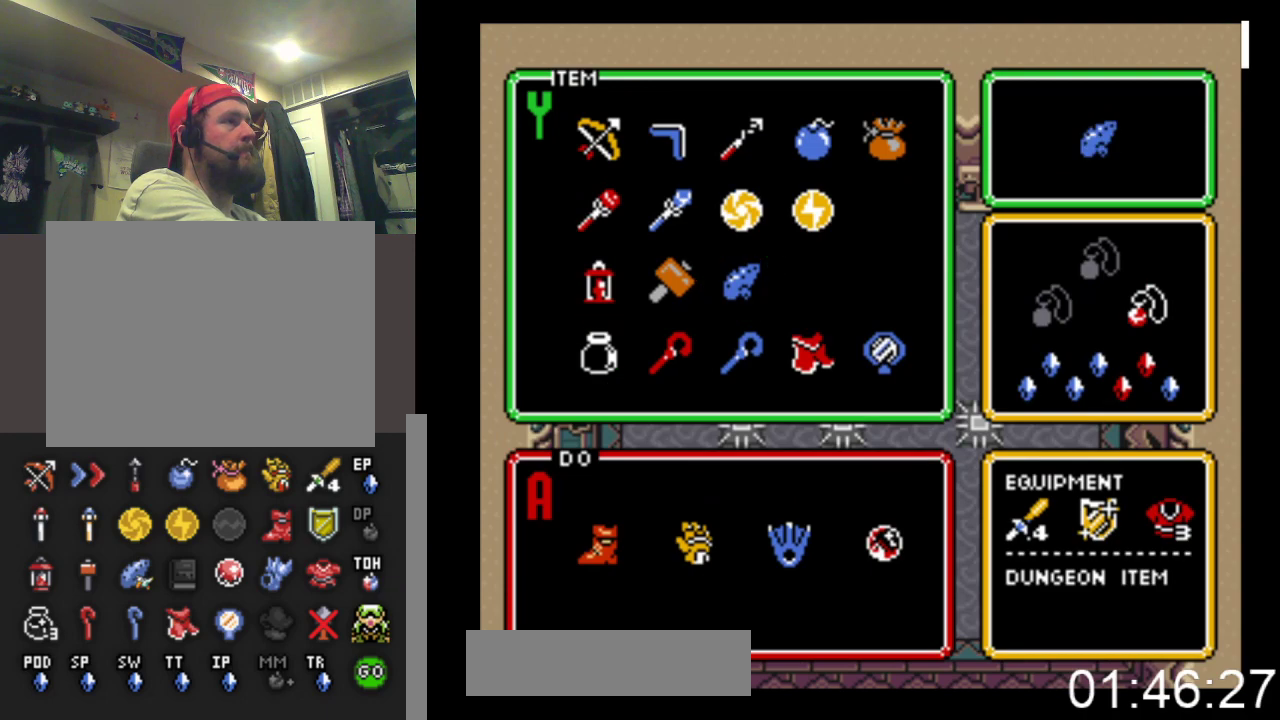
{"buttons": ["DPAD_RIGHT"], "events": [[100, "DPAD_DOWN", "down"], [200, "DPAD_DOWN", "up"], [300, "DPAD_RIGHT", "down"], [400, "DPAD_RIGHT", "up"], [467, "DPAD_RIGHT", "down"]]}
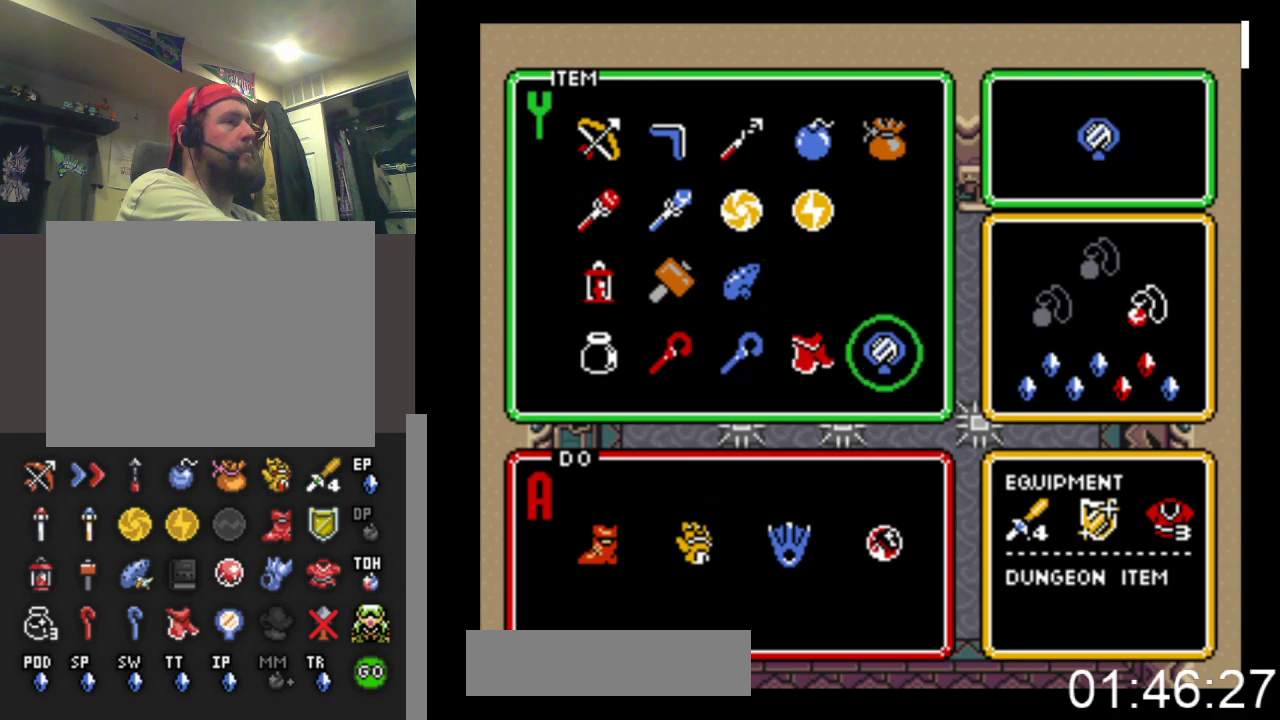
{"buttons": [], "events": [[67, "DPAD_RIGHT", "up"], [100, "START", "down"], [333, "START", "up"]]}